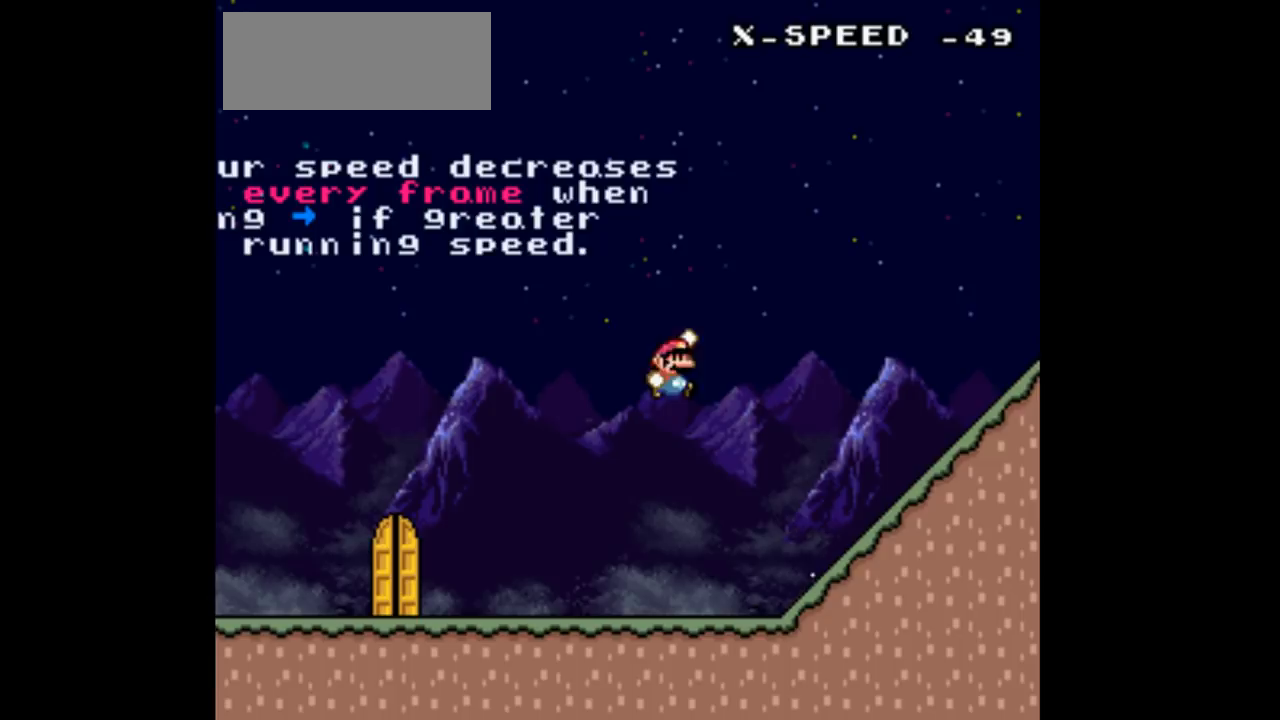
Gameplay with a controller (Nintendo layout); each line is a JSON object with the inputs held at the frame after it. "events" lists button and stick changes between this image and that frame as [ms after this image, input, new state], when the widget could be followed in between. Not read: L3 R3 Y.
{"buttons": ["B", "DPAD_DOWN"], "events": []}
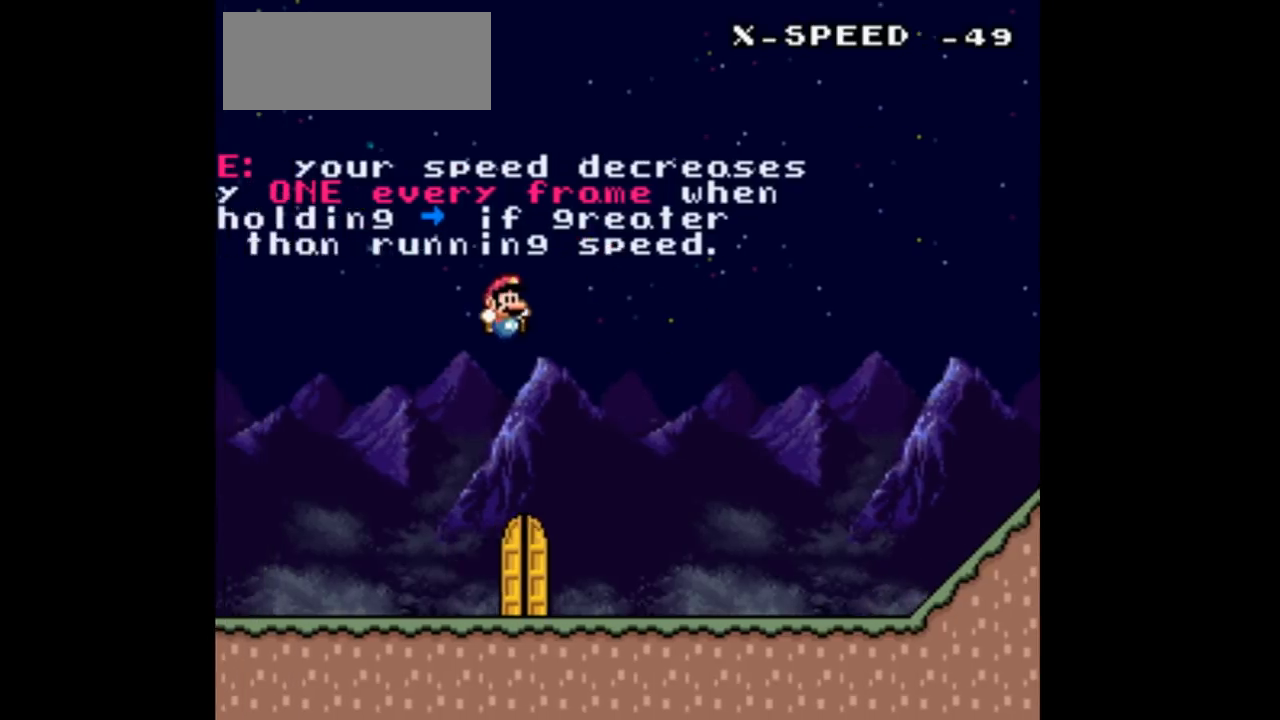
{"buttons": [], "events": [[233, "B", "up"], [500, "DPAD_DOWN", "up"]]}
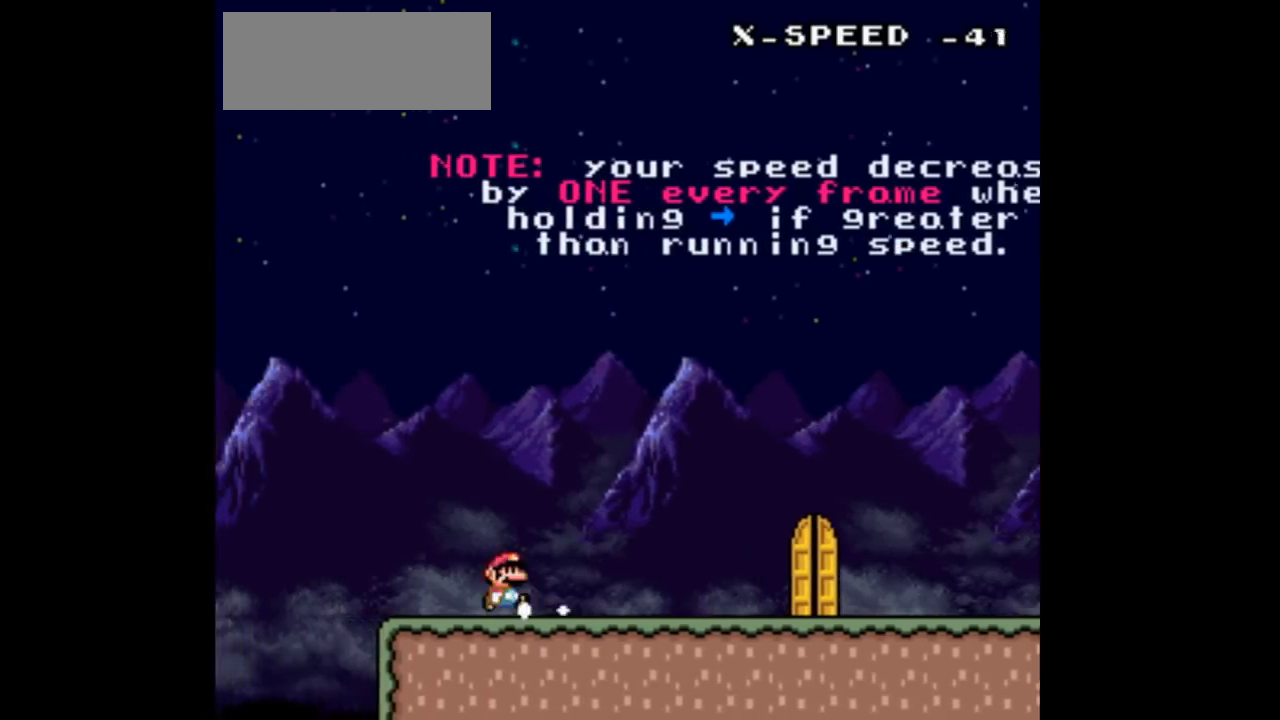
{"buttons": ["DPAD_RIGHT"], "events": [[100, "DPAD_RIGHT", "down"], [200, "B", "down"], [400, "B", "up"]]}
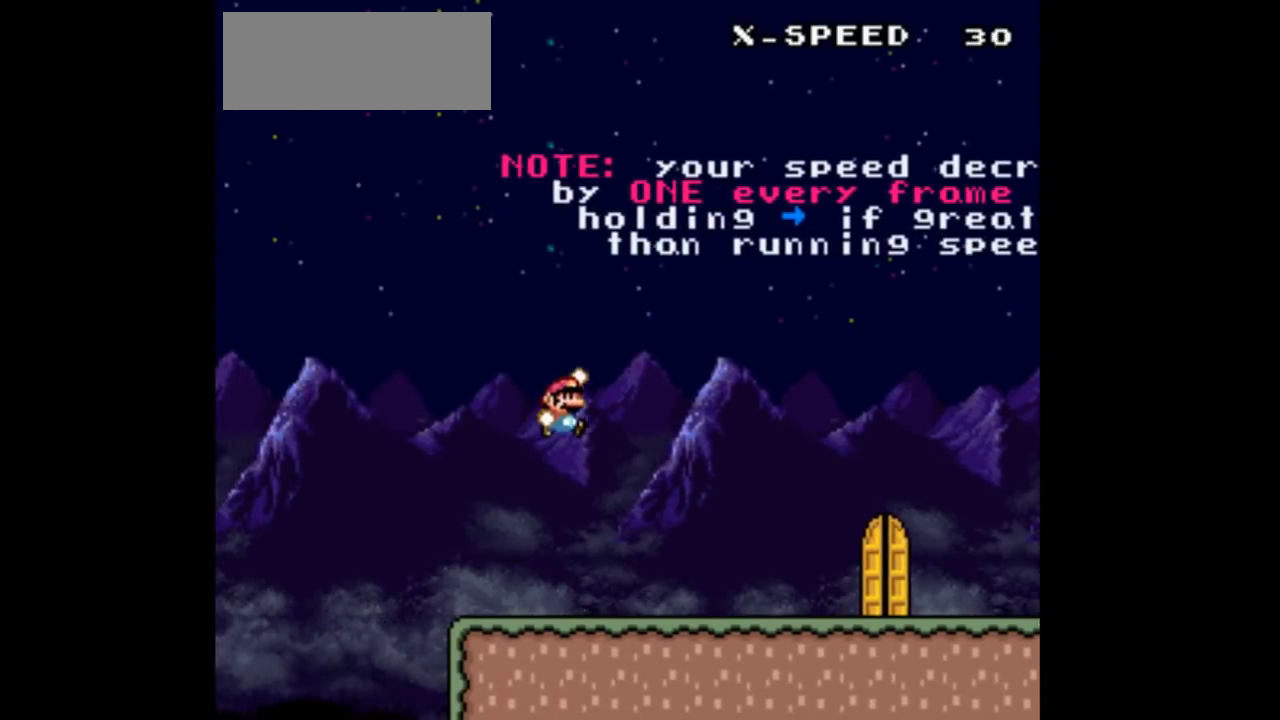
{"buttons": ["DPAD_RIGHT"], "events": []}
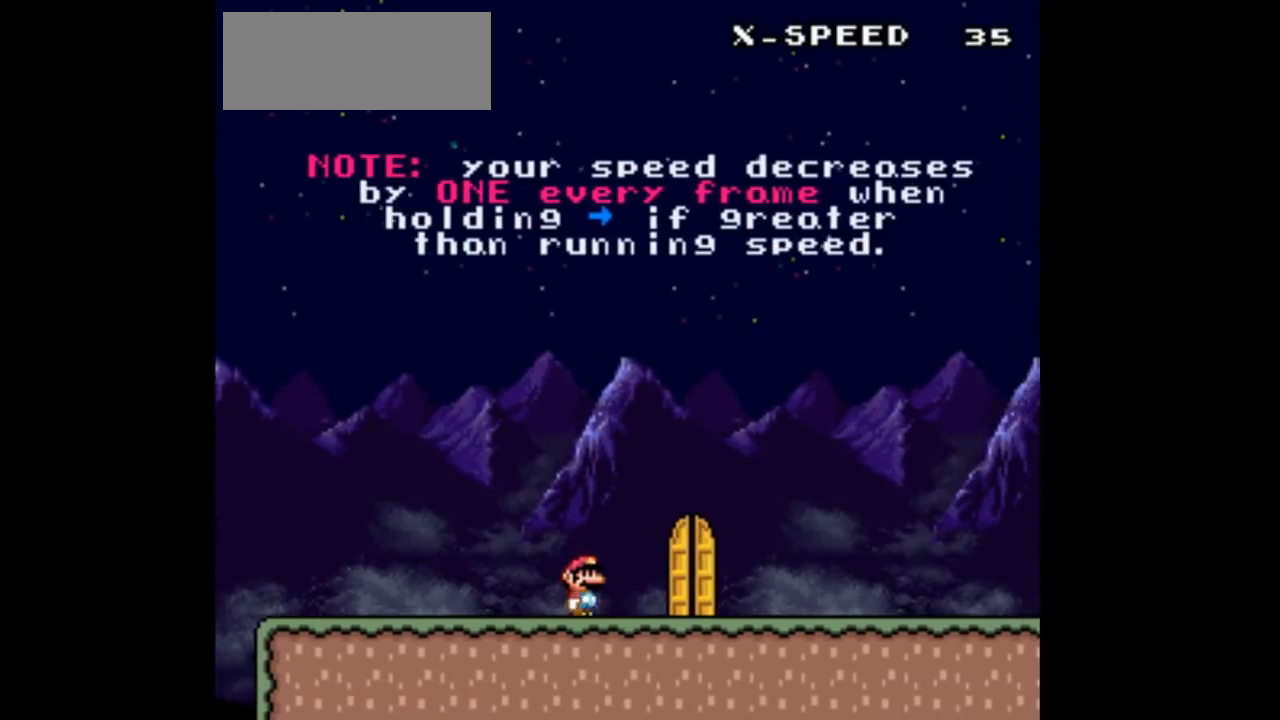
{"buttons": [], "events": [[167, "DPAD_RIGHT", "up"], [200, "DPAD_LEFT", "down"], [367, "DPAD_LEFT", "up"]]}
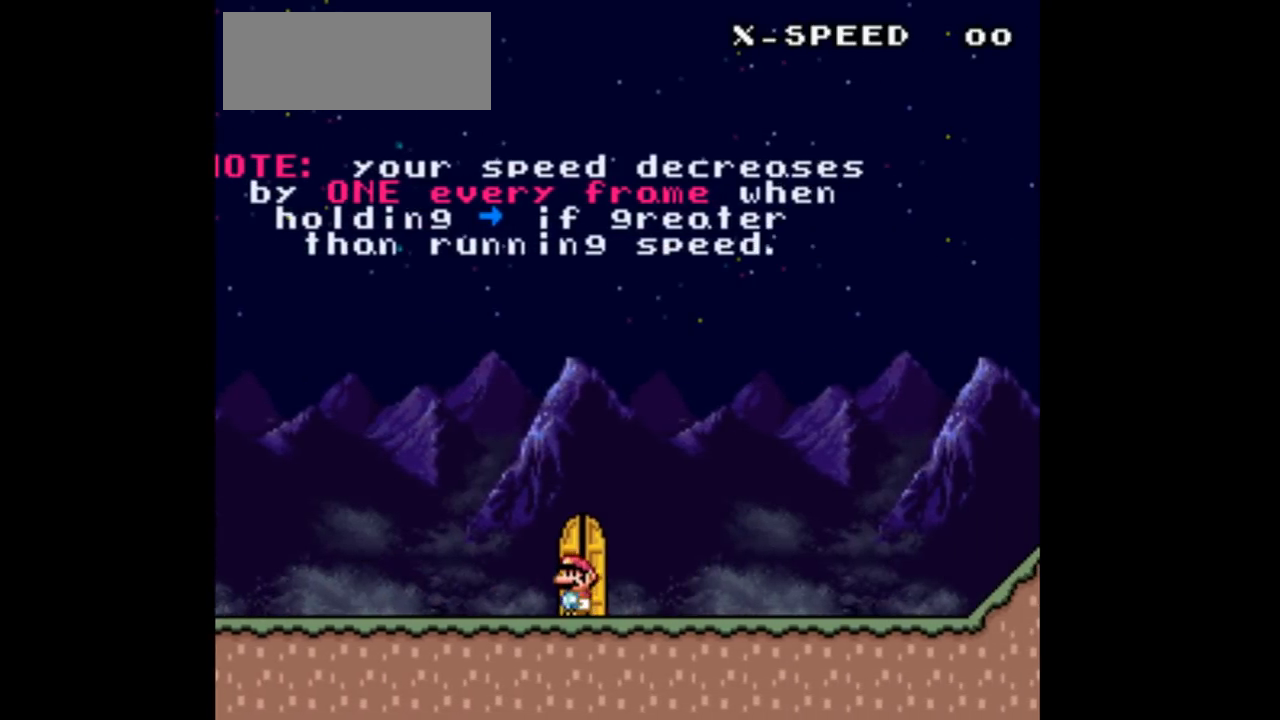
{"buttons": [], "events": [[200, "DPAD_RIGHT", "down"], [267, "DPAD_RIGHT", "up"]]}